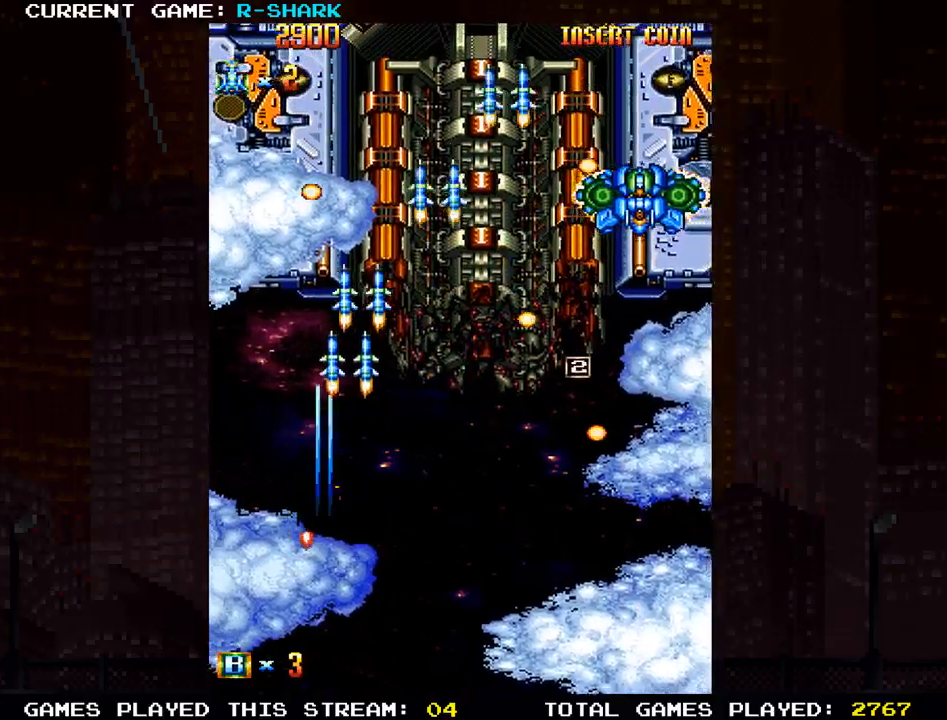
Gameplay with a controller (arcade stick); each line is a JSON object with the inputs held at the frame after it (dt_ms = milliseconds from this image to that frame). "events" lists button and stick changes between this image and that frame as [ms after this image, input, new state], when the widget could be followed in between. Not read: L3 R3.
{"dt_ms": 500, "buttons": ["SQUARE"], "left_stick": "center", "events": [[33, "SQUARE", "down"], [83, "SQUARE", "up"], [150, "SQUARE", "down"], [233, "left_stick", "center"], [317, "SQUARE", "up"], [383, "SQUARE", "down"]]}
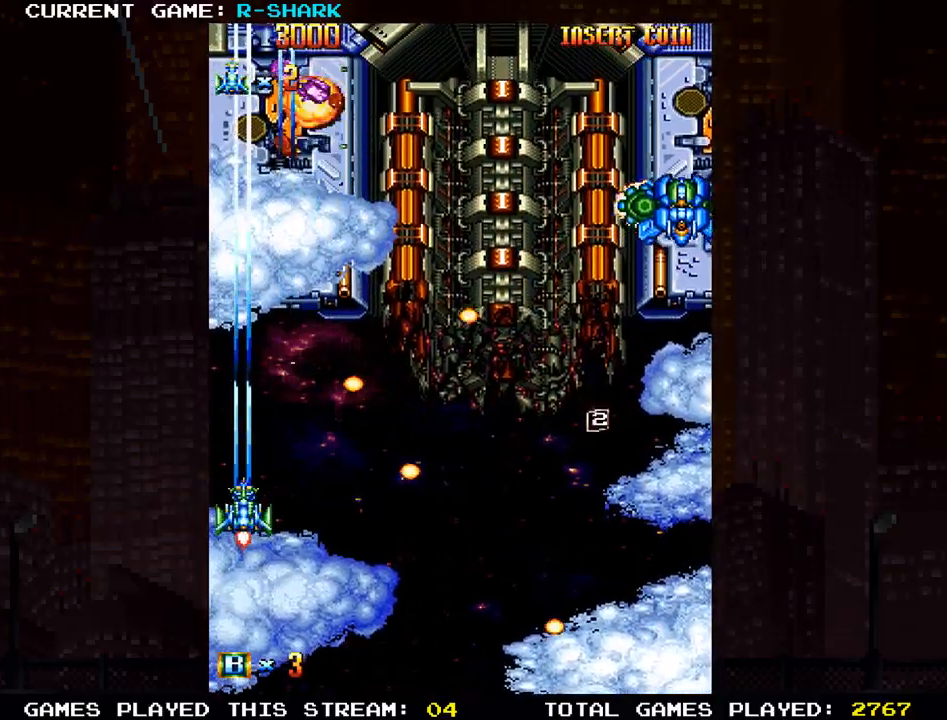
{"dt_ms": 500, "buttons": ["SQUARE"], "left_stick": "right", "events": [[50, "SQUARE", "up"], [233, "SQUARE", "down"], [283, "SQUARE", "up"], [317, "left_stick", "right"], [367, "SQUARE", "down"], [450, "left_stick", "center"], [500, "left_stick", "right"]]}
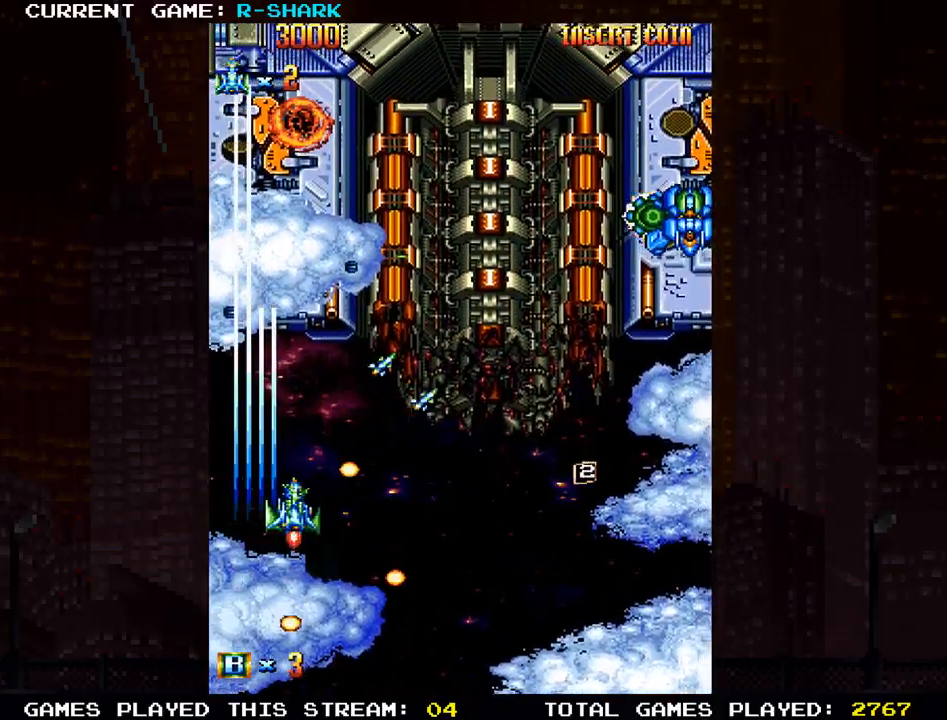
{"dt_ms": 500, "buttons": [], "left_stick": "up-right"}
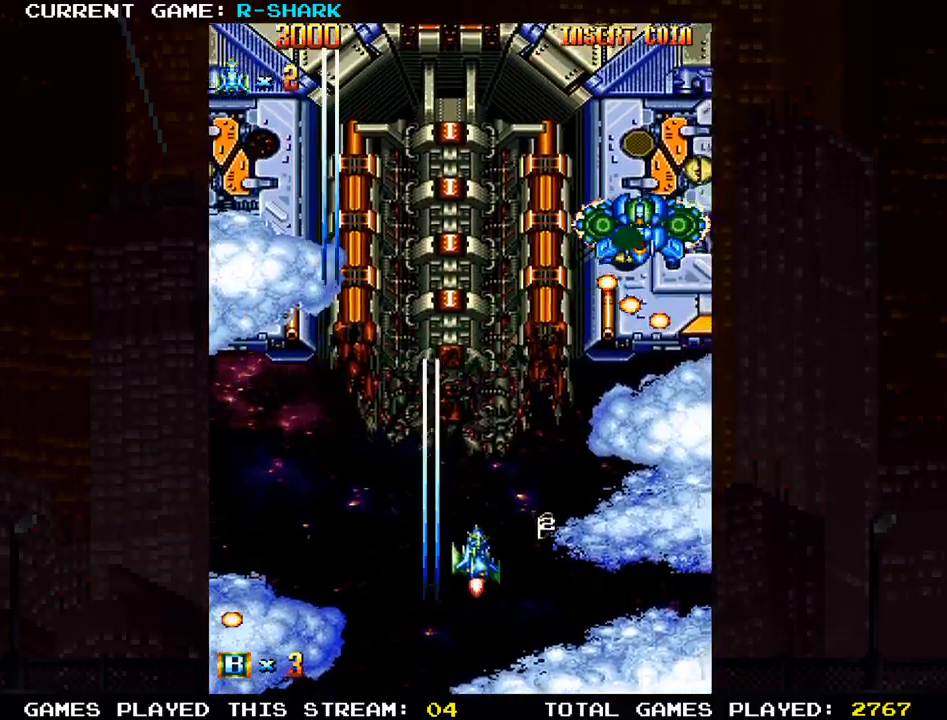
{"dt_ms": 500, "buttons": [], "left_stick": "down"}
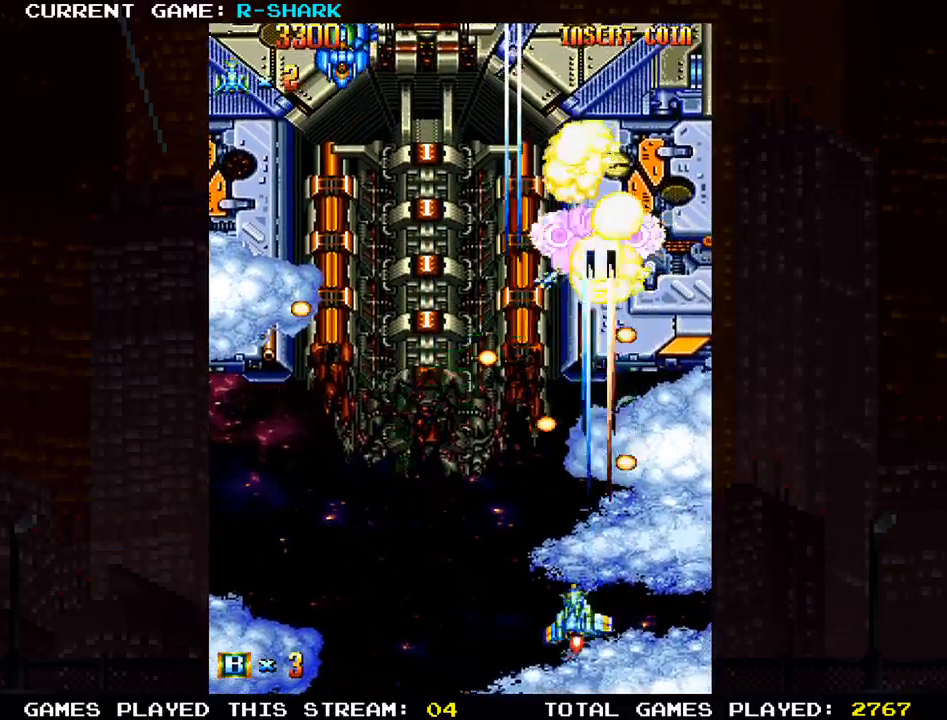
{"dt_ms": 1000, "buttons": ["SQUARE"], "left_stick": "left"}
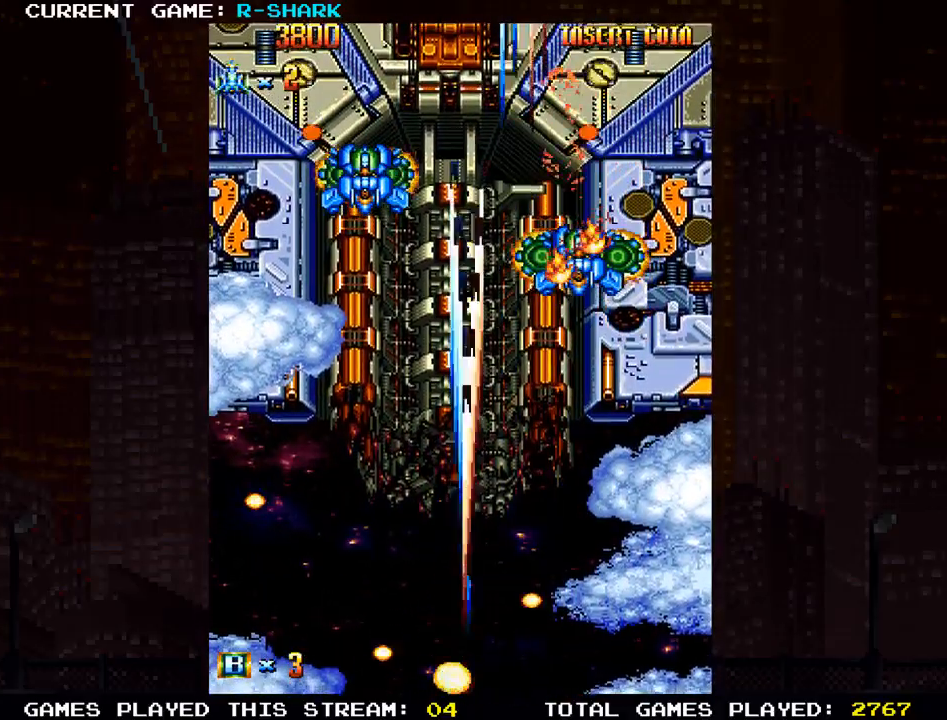
{"dt_ms": 500, "buttons": [], "left_stick": "center", "events": [[100, "left_stick", "up-left"], [167, "SQUARE", "up"], [200, "SQUARE", "down"], [283, "SQUARE", "up"], [317, "left_stick", "center"], [450, "SQUARE", "down"], [500, "SQUARE", "up"]]}
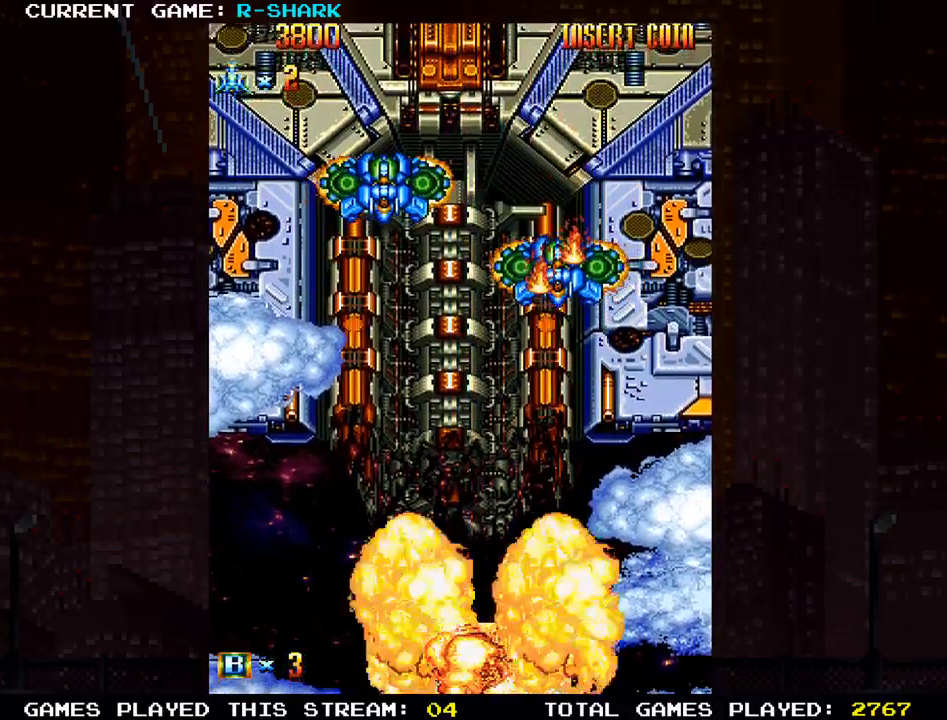
{"dt_ms": 500, "buttons": ["SQUARE"], "left_stick": "center", "events": [[167, "SQUARE", "down"]]}
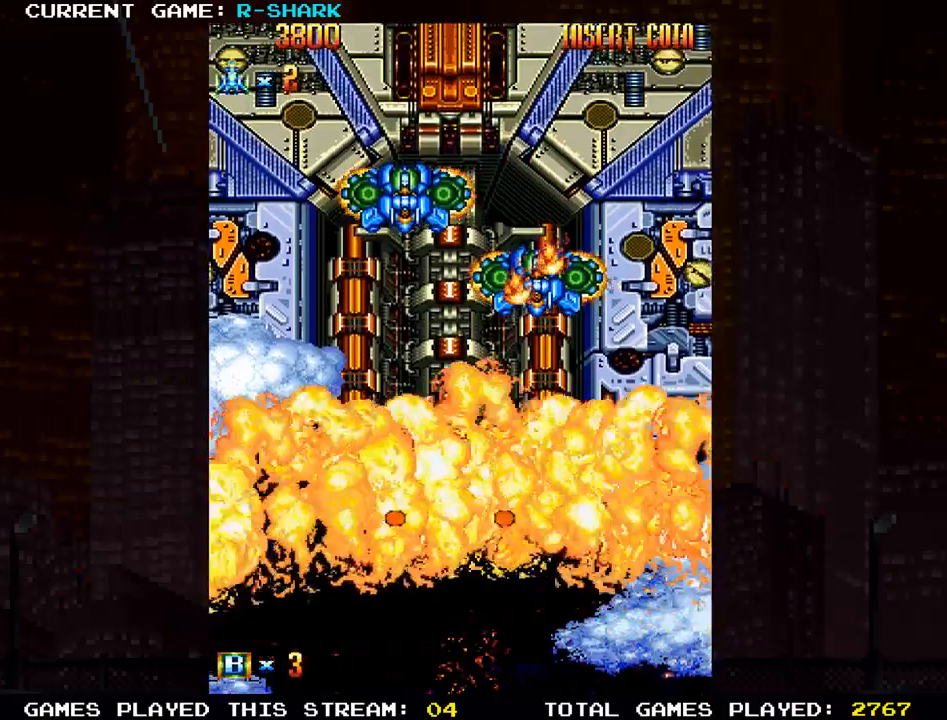
{"dt_ms": 500, "buttons": [], "left_stick": "center", "events": [[450, "SQUARE", "up"]]}
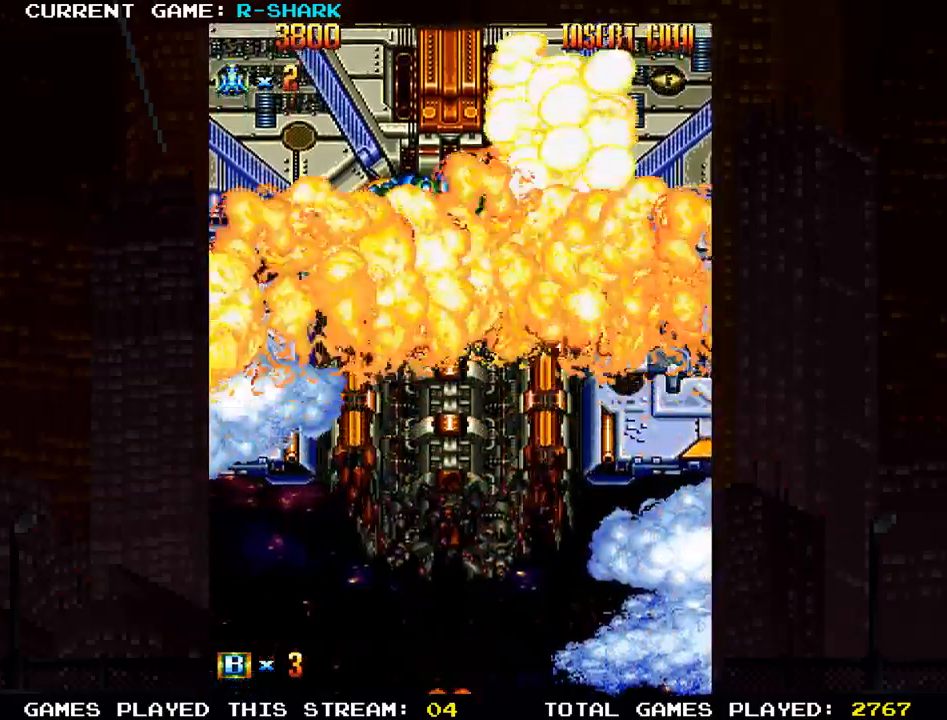
{"dt_ms": 500, "buttons": [], "left_stick": "up-left"}
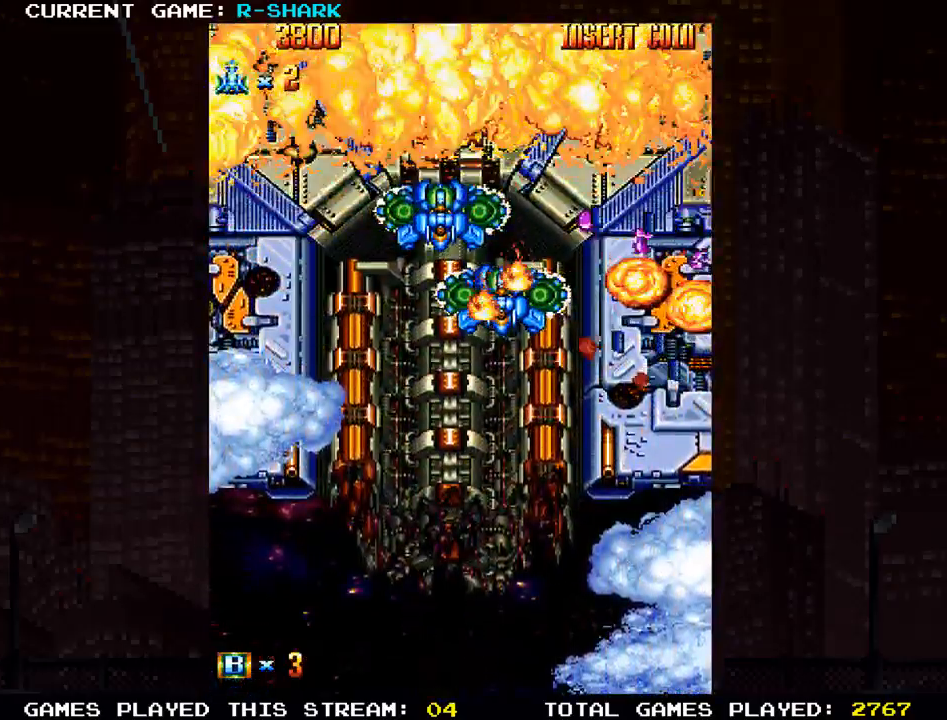
{"dt_ms": 1000, "buttons": [], "left_stick": "left"}
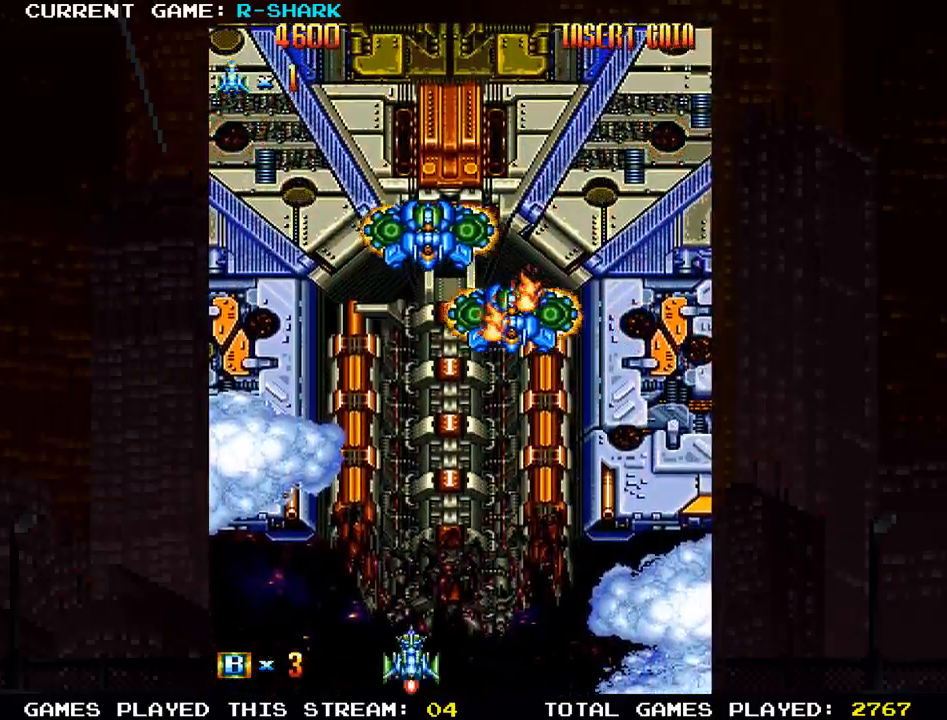
{"dt_ms": 500, "buttons": ["SQUARE"], "left_stick": "up", "events": [[67, "SQUARE", "down"], [183, "SQUARE", "up"], [267, "SQUARE", "down"], [350, "SQUARE", "up"], [367, "left_stick", "center"], [433, "SQUARE", "down"], [483, "left_stick", "up"]]}
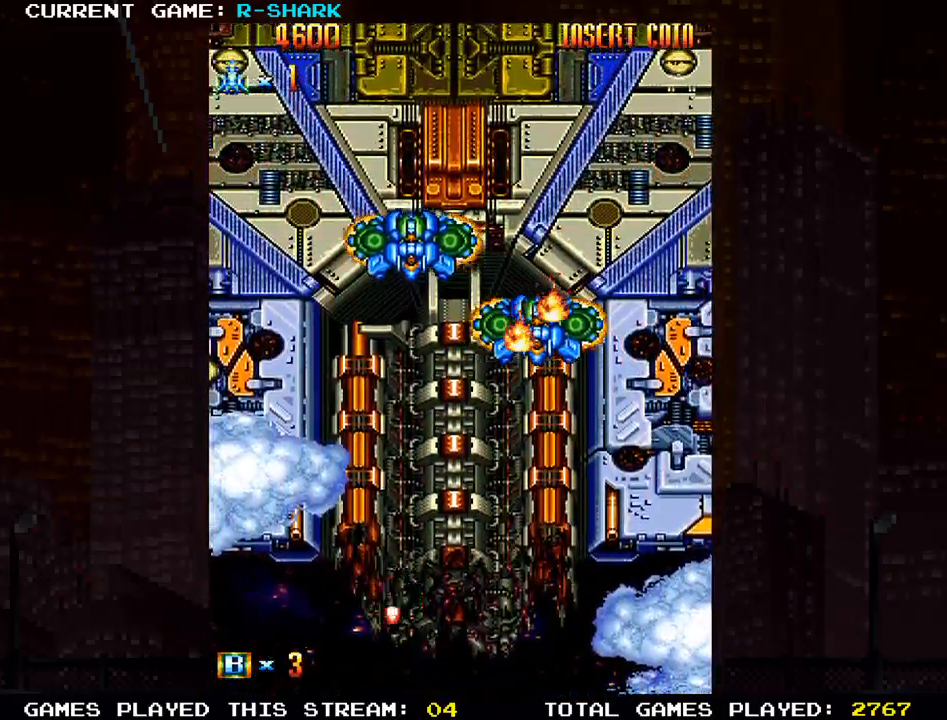
{"dt_ms": 500, "buttons": ["SQUARE"], "left_stick": "center", "events": [[50, "SQUARE", "up"], [133, "SQUARE", "down"], [300, "SQUARE", "up"], [383, "SQUARE", "down"], [467, "left_stick", "center"]]}
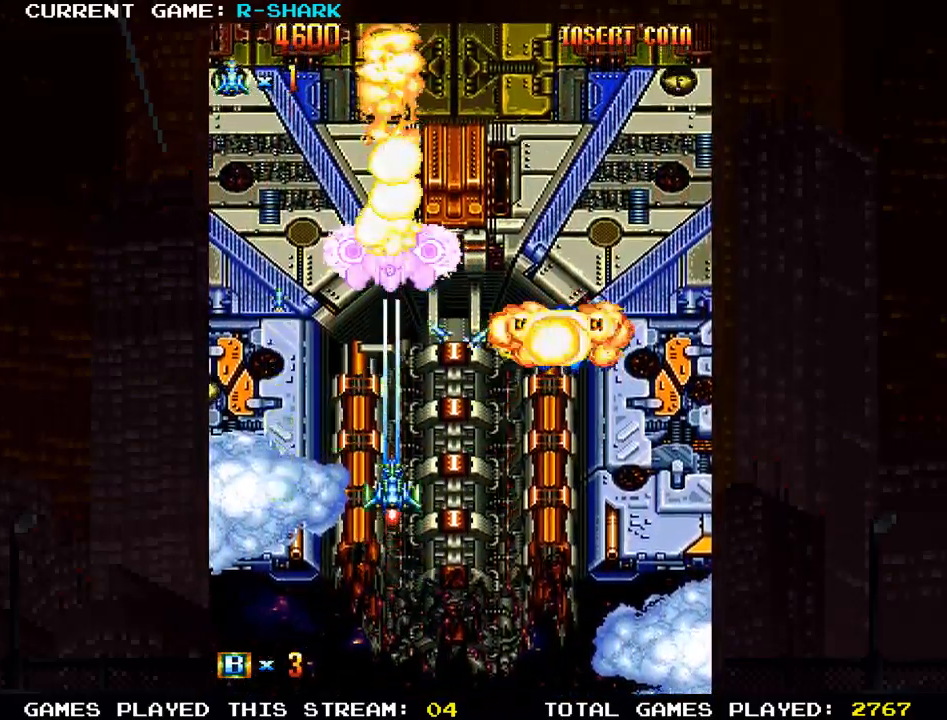
{"dt_ms": 500, "buttons": ["SQUARE"], "left_stick": "right"}